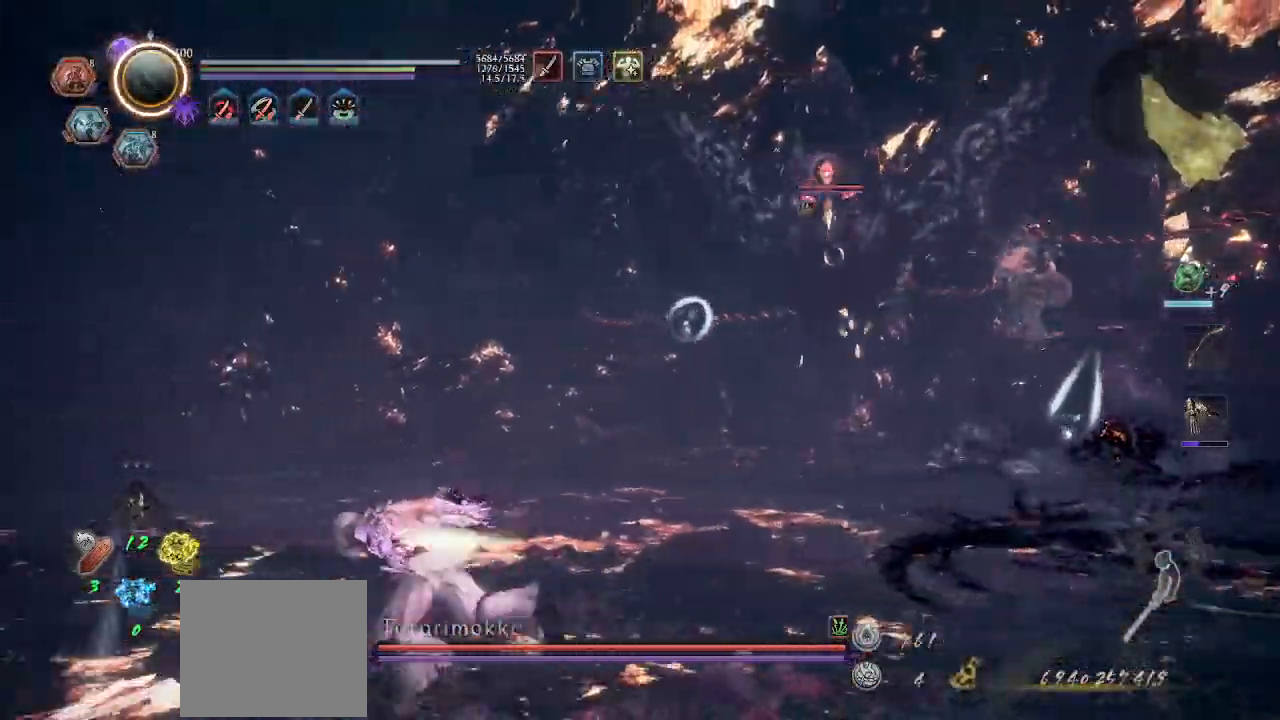
Gameplay with a controller (PlayStation layout); each line is a JSON object with the inputs held at the frame after it (dt_ms = milliseconds from this image to that frame). "events" lists button and stick changes between this image and that frame as [ms after this image, input, new state], when the widget could be followed in between.
{"dt_ms": 500, "buttons": ["CROSS", "L1"], "left_stick": "up-left", "right_stick": "center", "events": [[267, "left_stick", "up-left"], [333, "L1", "down"]]}
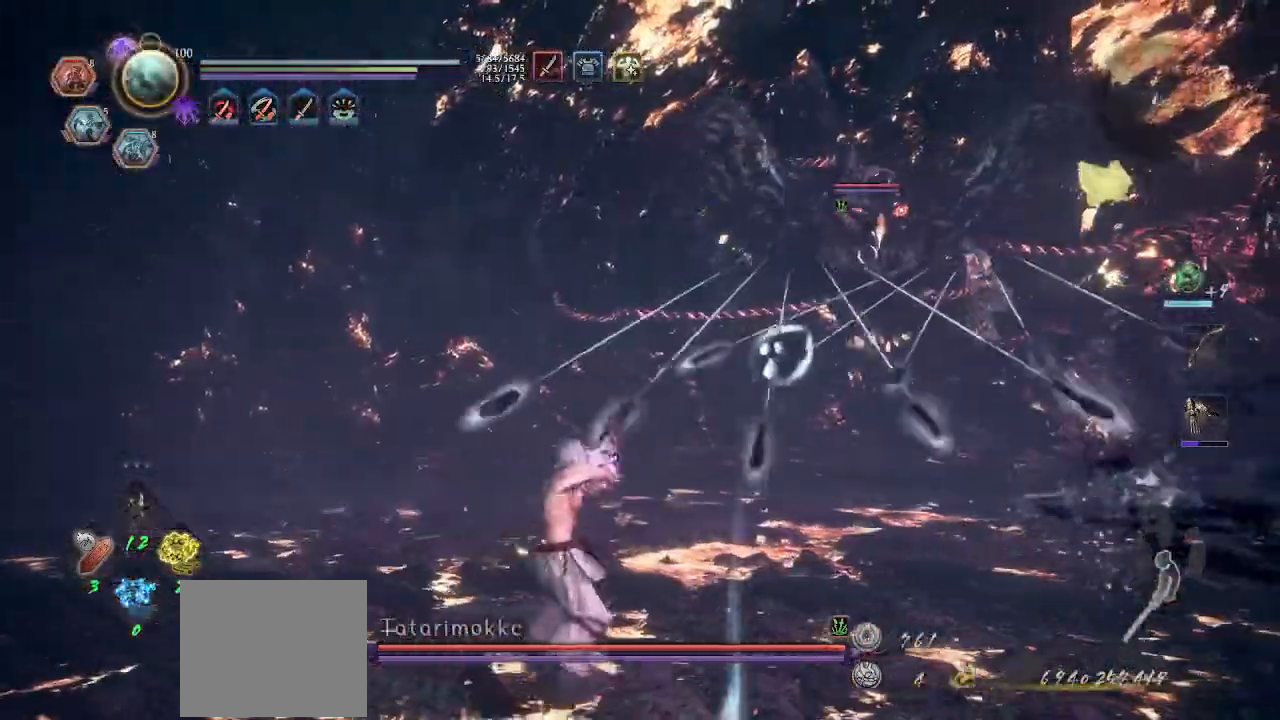
{"dt_ms": 500, "buttons": [], "left_stick": "up-left", "right_stick": "center", "events": [[300, "CROSS", "up"], [400, "R1", "down"], [433, "CROSS", "down"], [433, "L1", "up"], [500, "CROSS", "up"], [500, "R1", "up"]]}
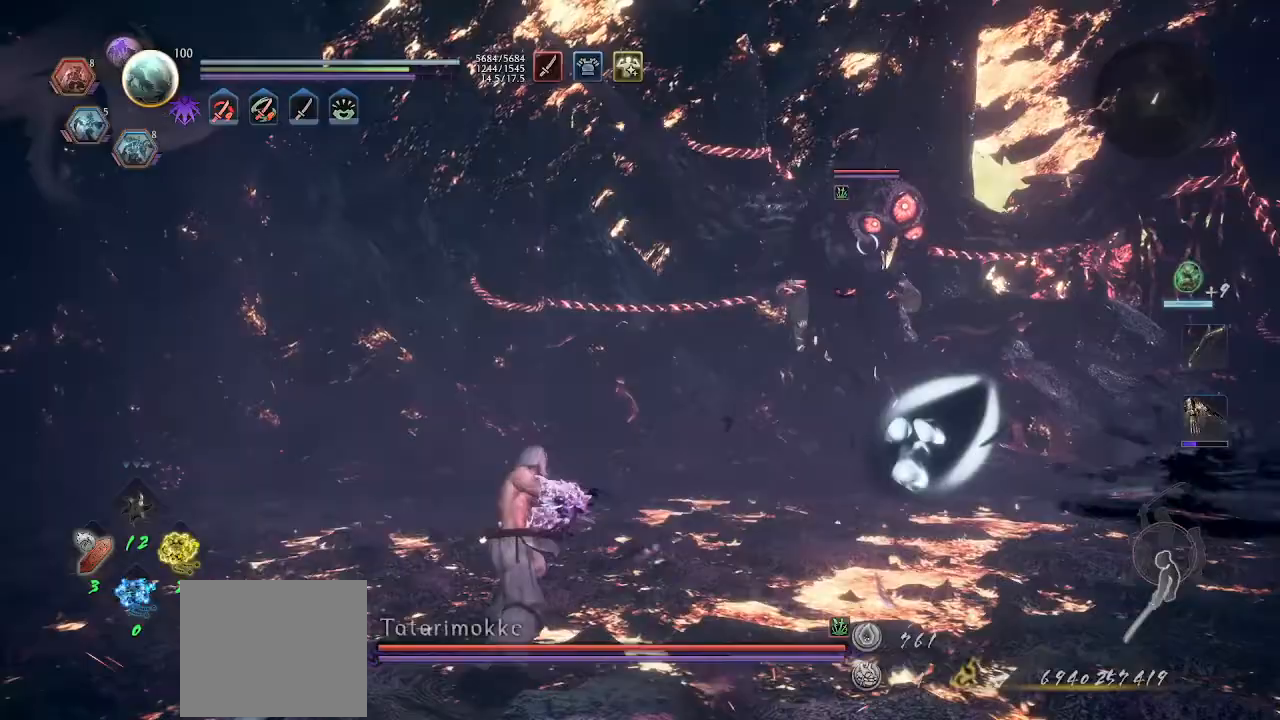
{"dt_ms": 500, "buttons": ["CROSS"], "left_stick": "up-right", "right_stick": "center", "events": [[67, "CROSS", "down"], [100, "left_stick", "up"], [200, "left_stick", "up-right"]]}
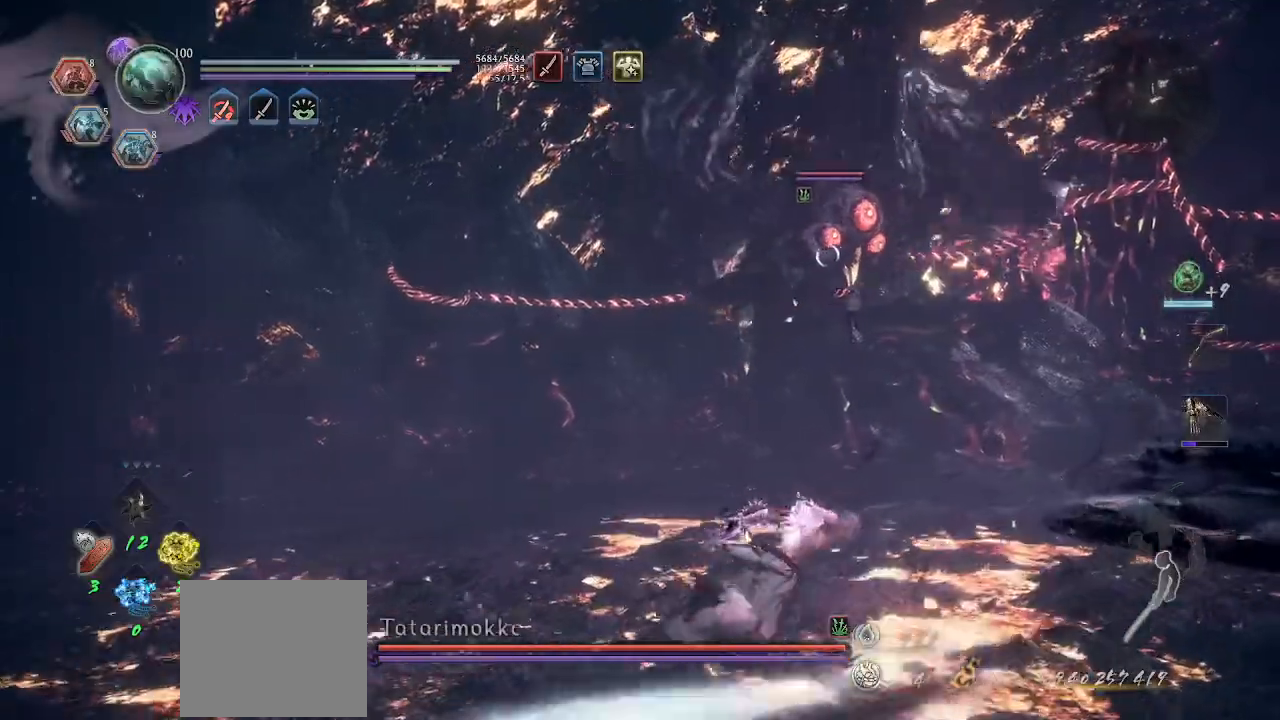
{"dt_ms": 500, "buttons": ["CROSS"], "left_stick": "right", "right_stick": "center", "events": [[167, "left_stick", "right"]]}
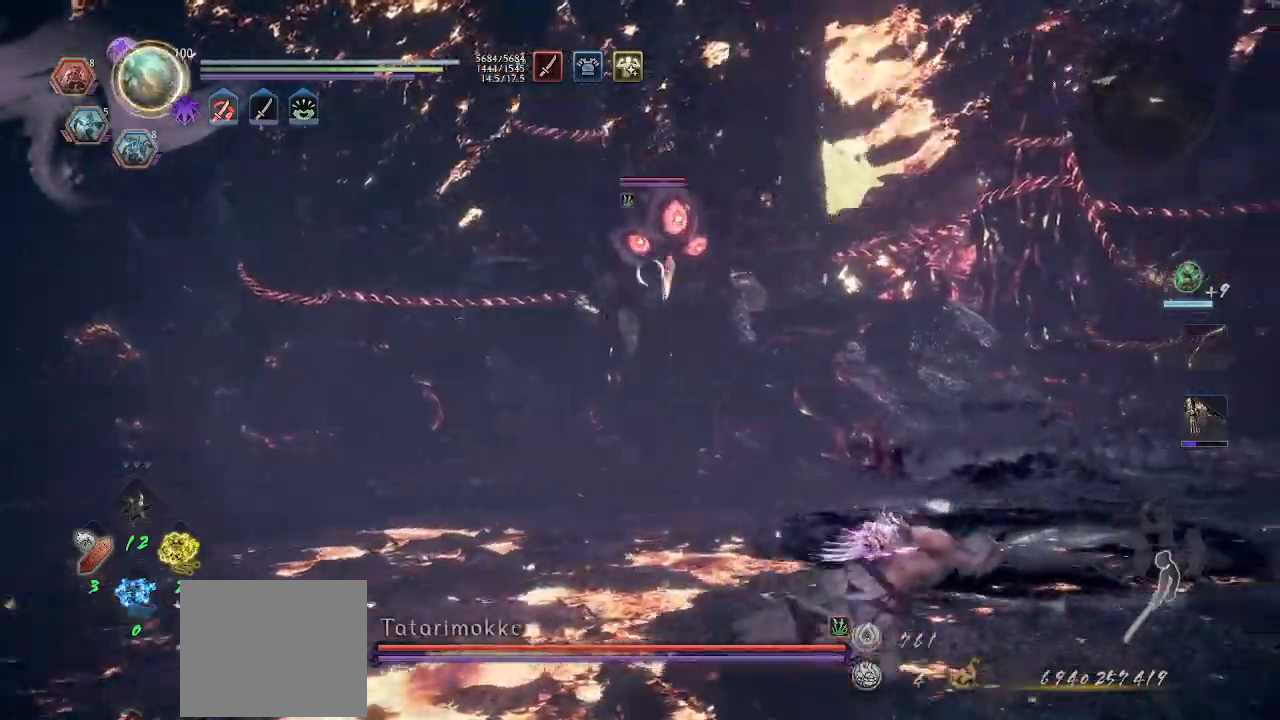
{"dt_ms": 500, "buttons": ["CROSS"], "left_stick": "up-right", "right_stick": "center", "events": [[400, "left_stick", "up-right"]]}
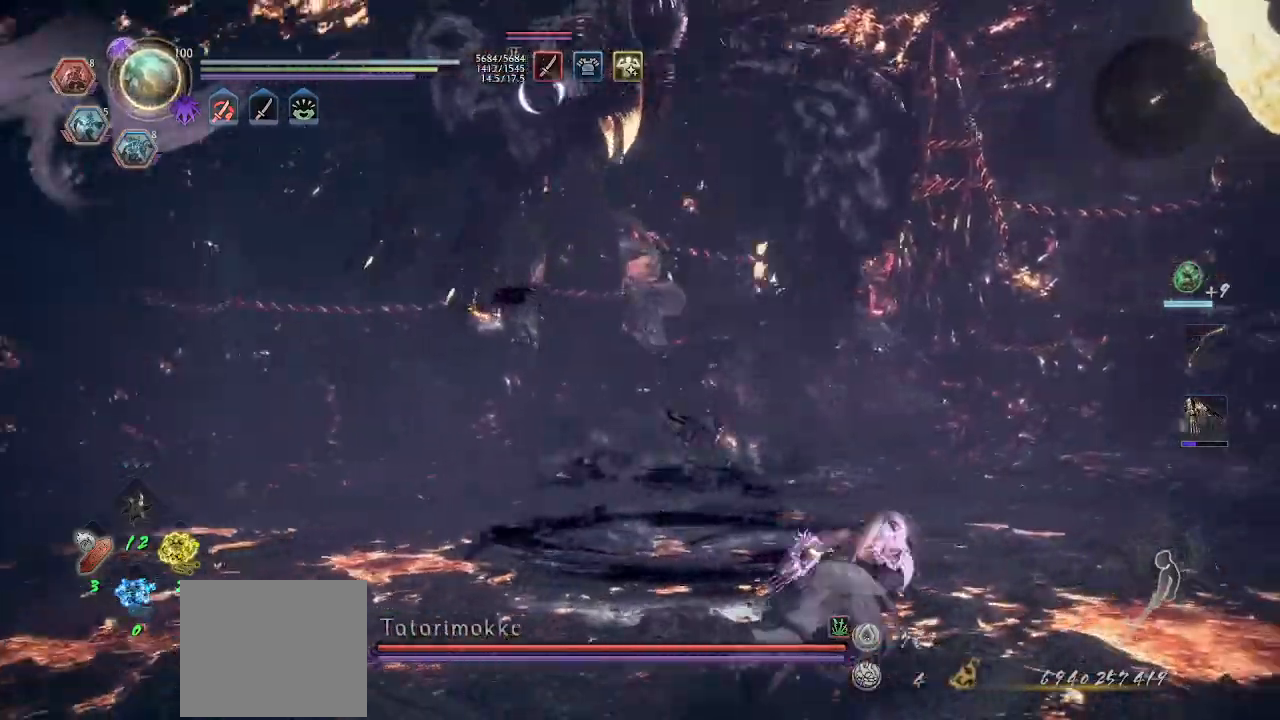
{"dt_ms": 500, "buttons": [], "left_stick": "down-right", "right_stick": "center", "events": [[100, "left_stick", "center"], [133, "CROSS", "up"], [167, "left_stick", "down-right"]]}
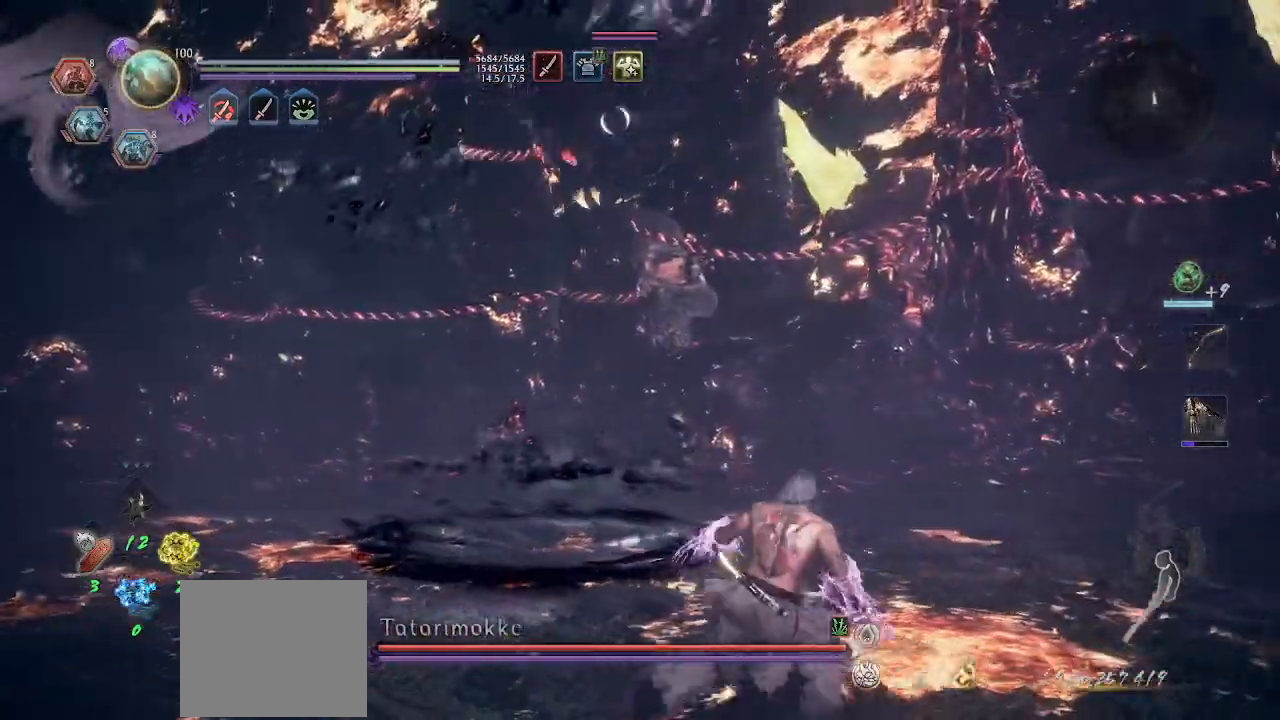
{"dt_ms": 500, "buttons": ["CROSS"], "left_stick": "up-right", "right_stick": "center", "events": [[267, "left_stick", "up-right"], [300, "CROSS", "down"]]}
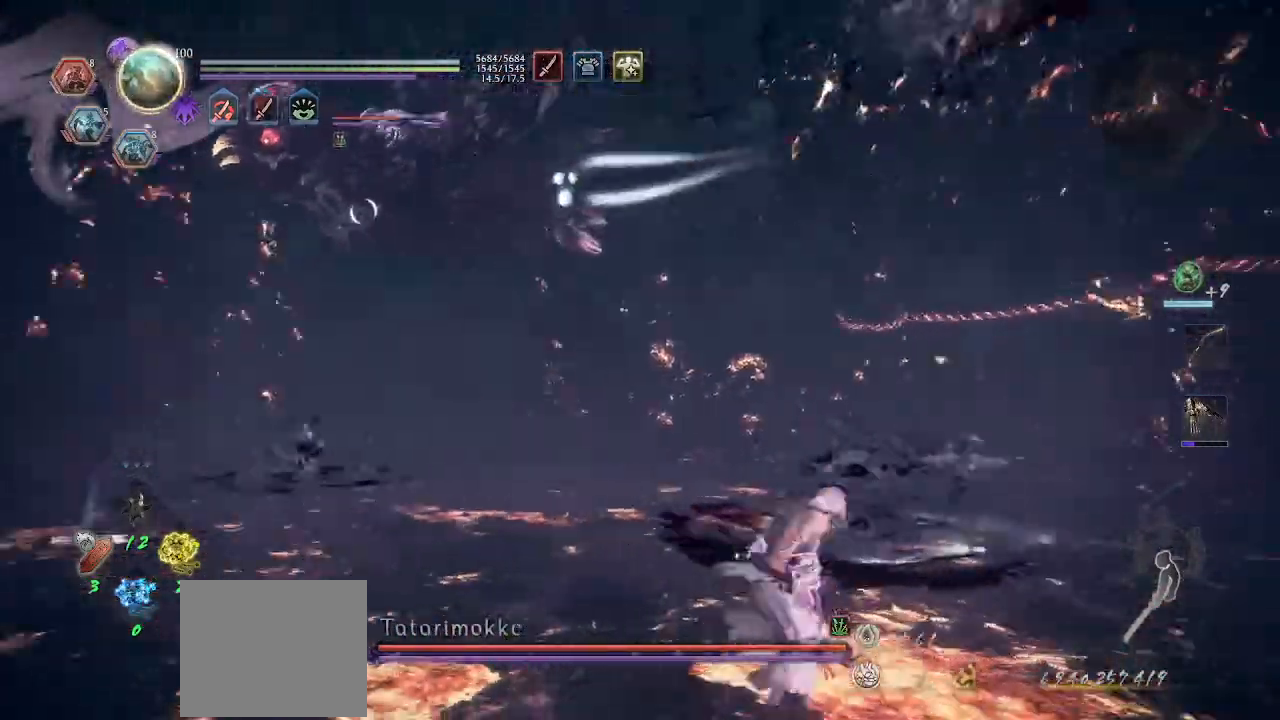
{"dt_ms": 500, "buttons": [], "left_stick": "right", "right_stick": "up-right", "events": [[133, "left_stick", "right"], [233, "CROSS", "up"], [500, "right_stick", "up-right"]]}
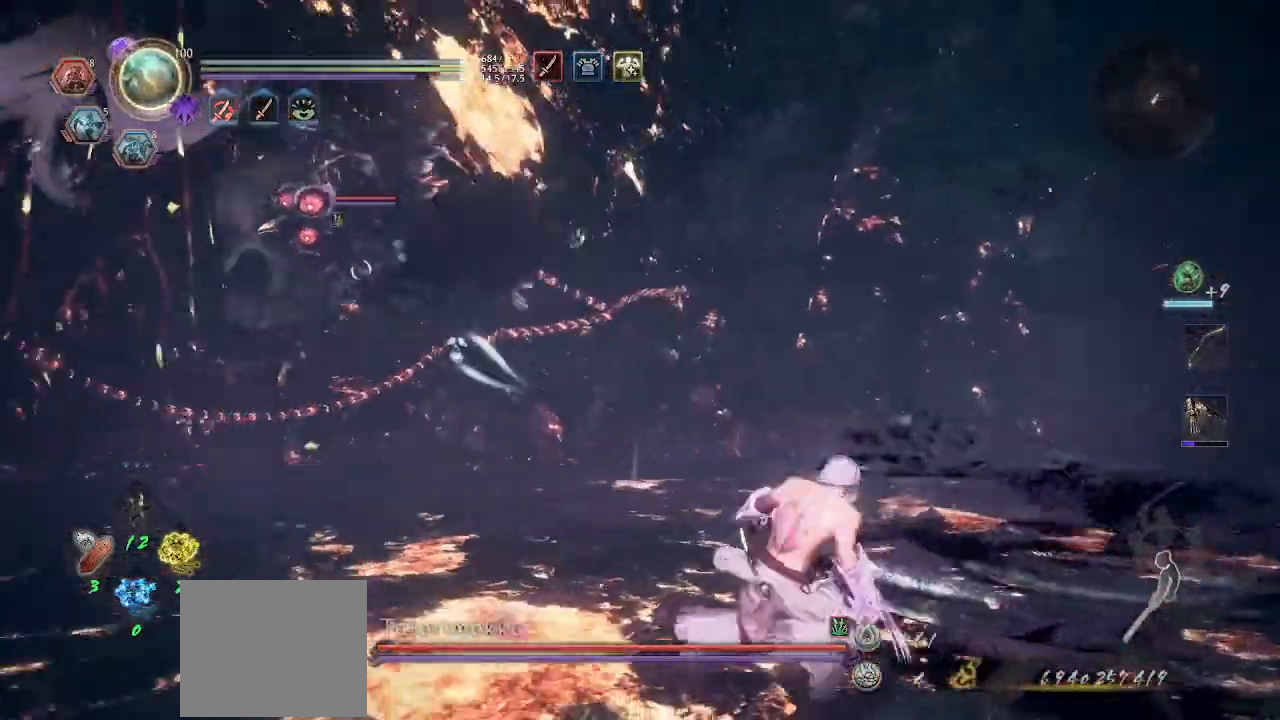
{"dt_ms": 500, "buttons": [], "left_stick": "right", "right_stick": "right"}
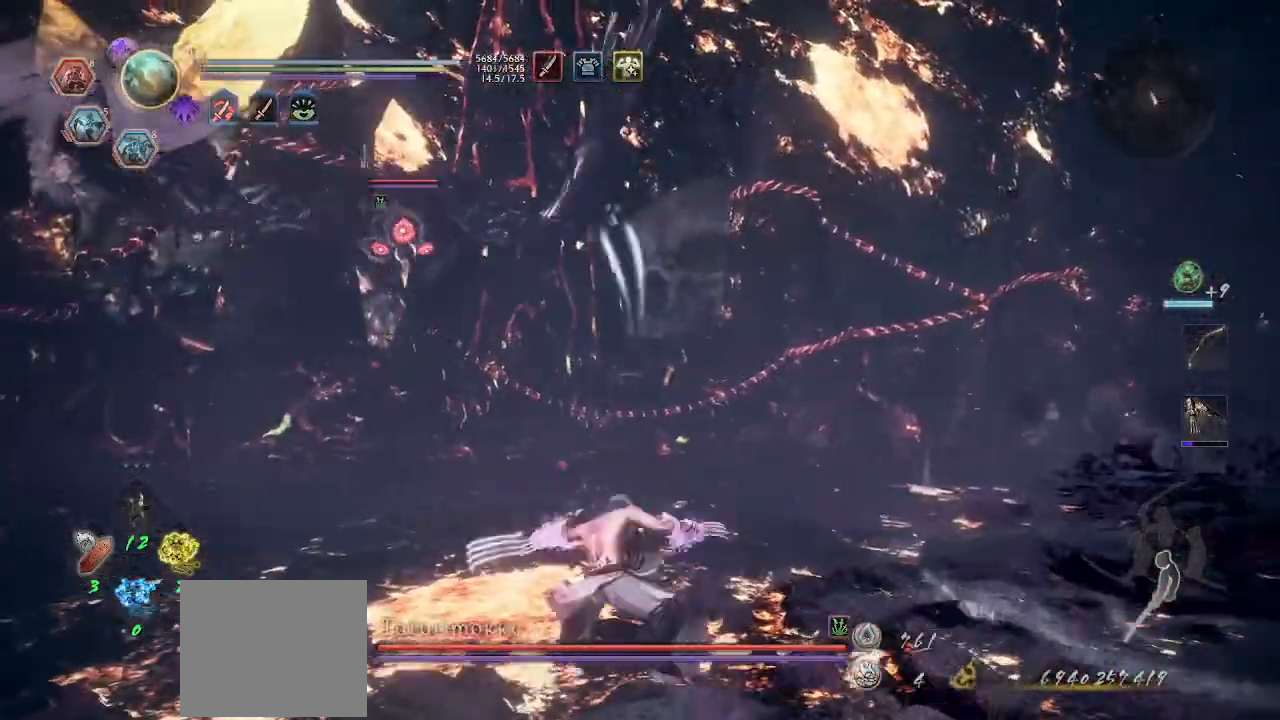
{"dt_ms": 500, "buttons": ["R1"], "left_stick": "down-right", "right_stick": "center", "events": [[33, "left_stick", "down-right"], [167, "right_stick", "up-right"], [367, "right_stick", "center"], [500, "R1", "down"]]}
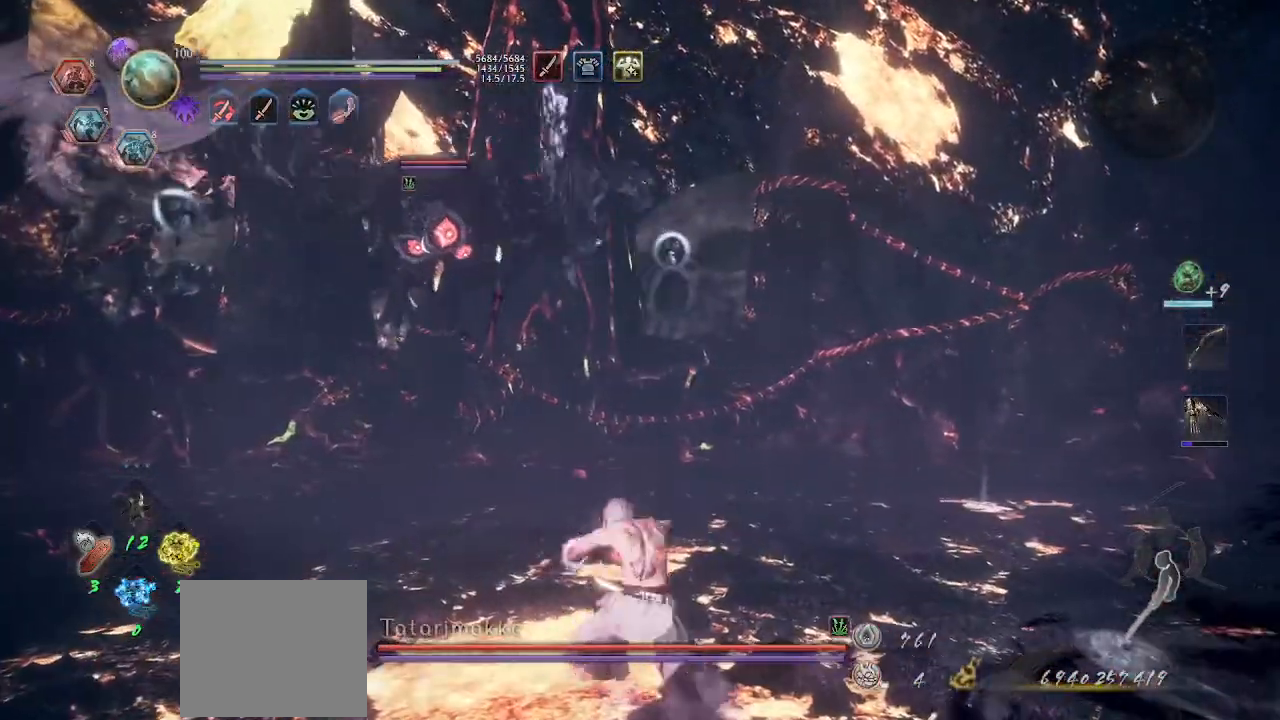
{"dt_ms": 500, "buttons": ["CROSS", "R1"], "left_stick": "down-right", "right_stick": "center", "events": [[100, "R1", "up"], [133, "R1", "down"], [167, "CROSS", "down"], [200, "CROSS", "up"], [233, "R1", "up"], [367, "R1", "down"], [500, "CROSS", "down"]]}
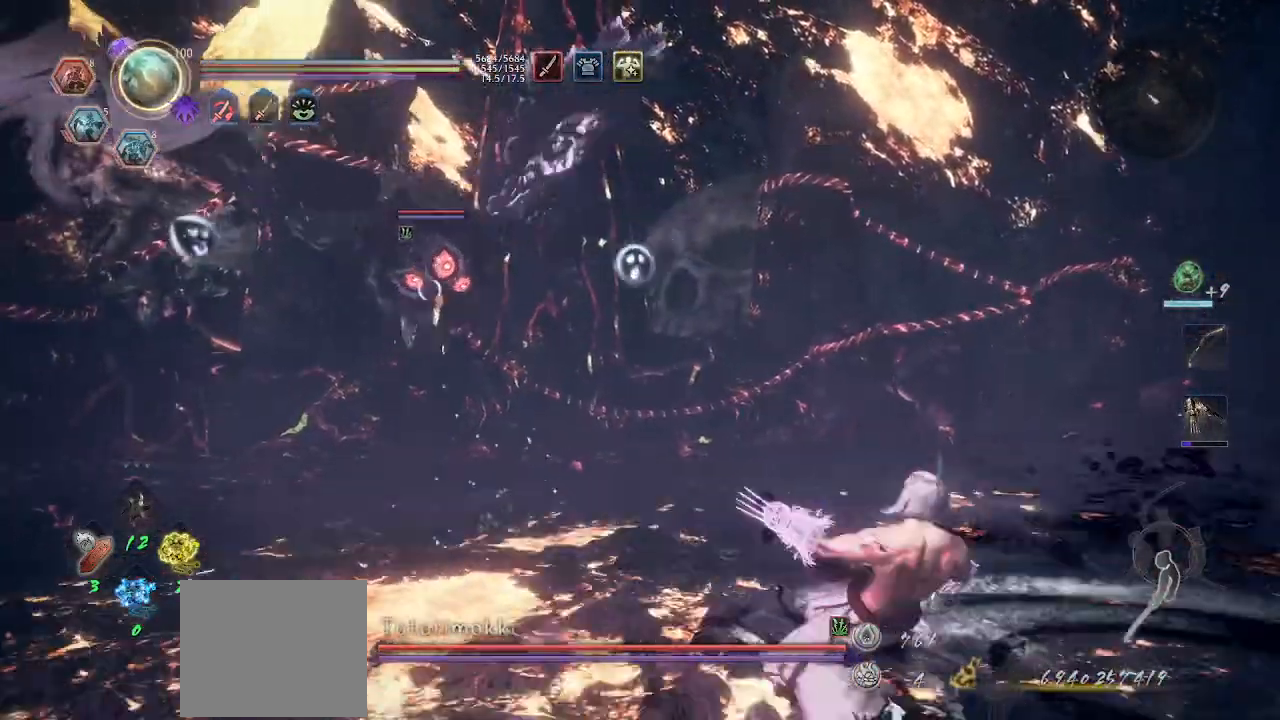
{"dt_ms": 500, "buttons": ["CROSS"], "left_stick": "right", "right_stick": "center", "events": [[33, "R1", "up"], [67, "left_stick", "right"]]}
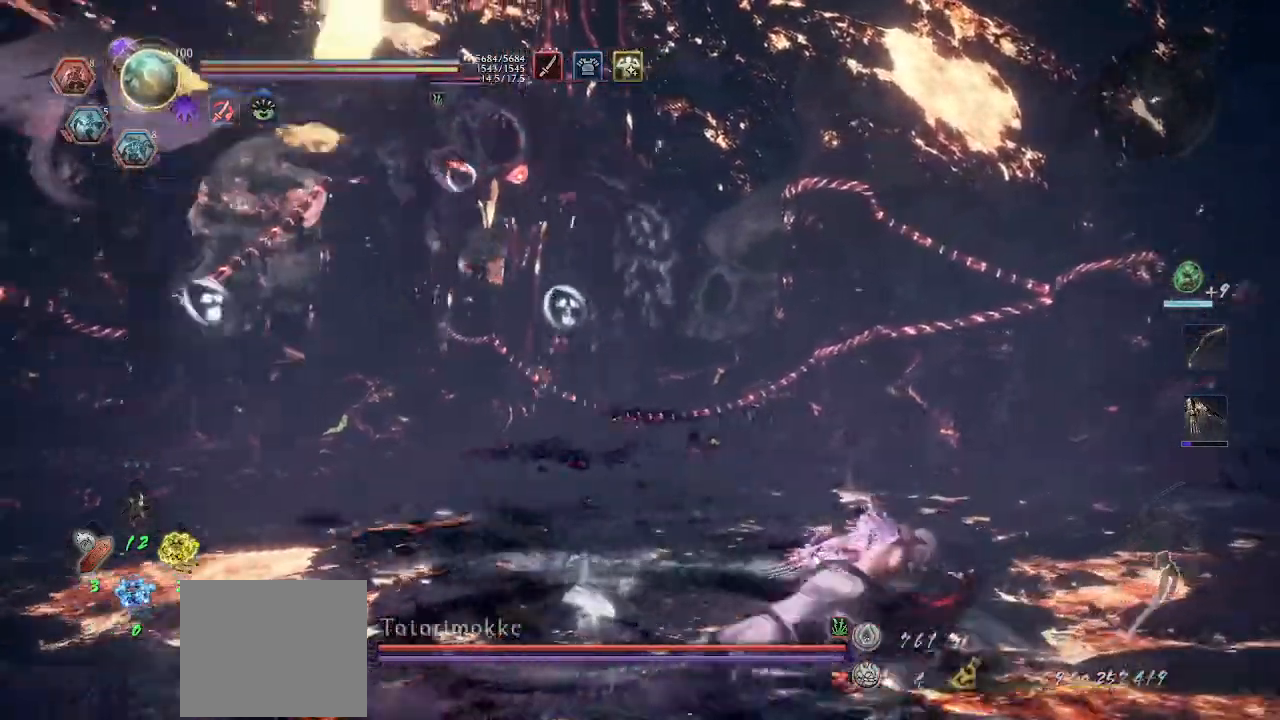
{"dt_ms": 500, "buttons": ["CROSS"], "left_stick": "right", "right_stick": "center", "events": []}
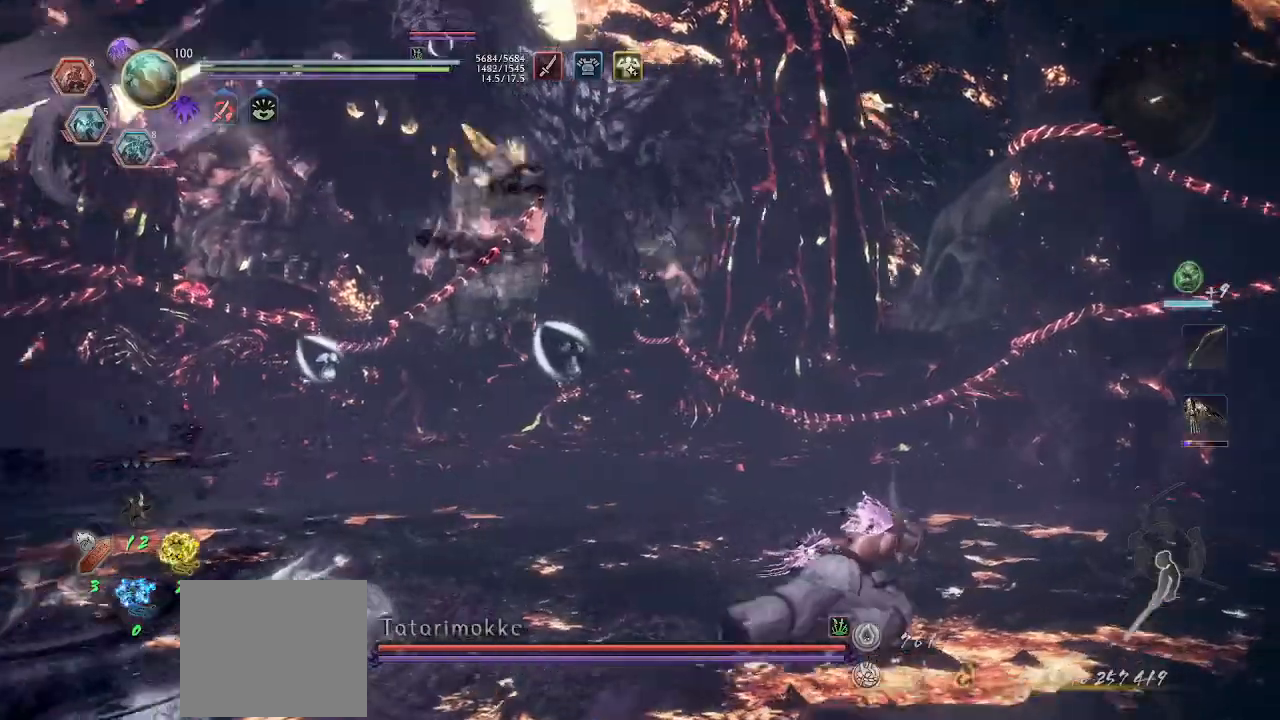
{"dt_ms": 1000, "buttons": ["CROSS", "L1"], "left_stick": "up", "right_stick": "center"}
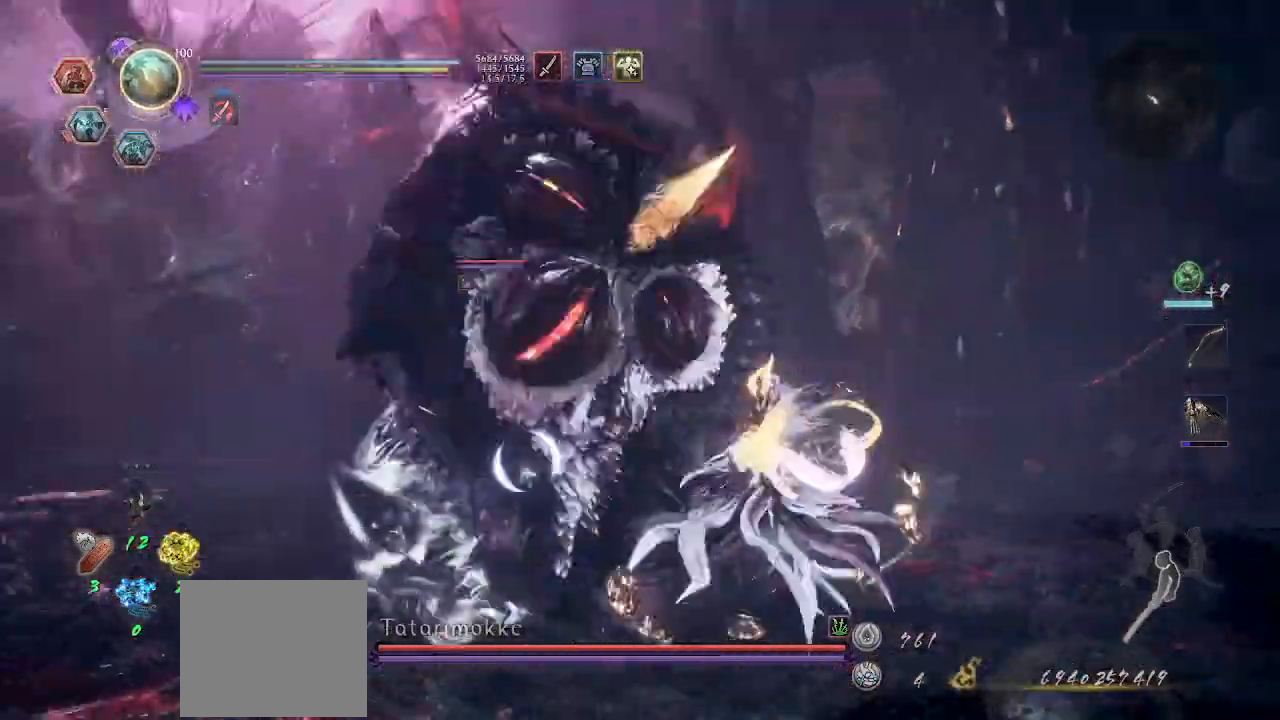
{"dt_ms": 500, "buttons": ["CROSS", "L1"], "left_stick": "down-right", "right_stick": "center", "events": [[433, "left_stick", "center"], [500, "left_stick", "down-right"]]}
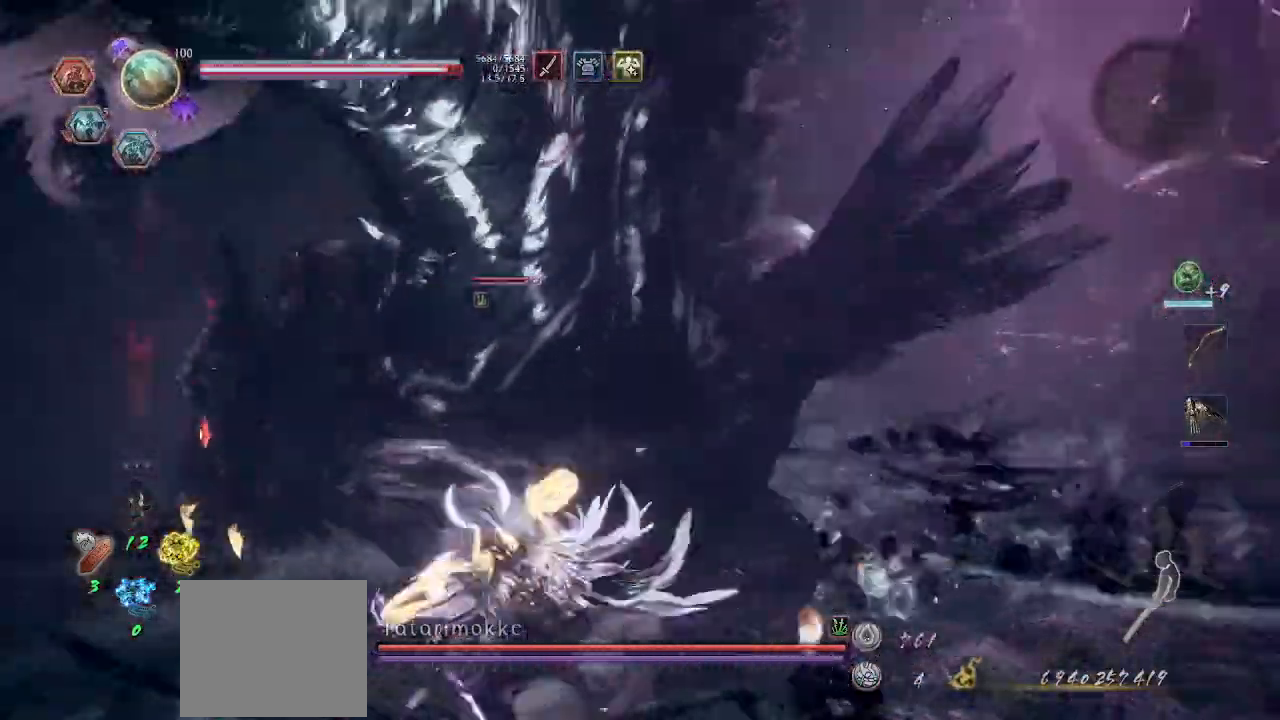
{"dt_ms": 500, "buttons": [], "left_stick": "down-right", "right_stick": "center", "events": [[100, "L1", "up"], [100, "R1", "down"], [200, "CROSS", "up"], [200, "R1", "up"], [267, "CROSS", "down"], [267, "R1", "down"], [333, "CROSS", "up"], [333, "R1", "up"], [400, "CROSS", "down"], [467, "CROSS", "up"]]}
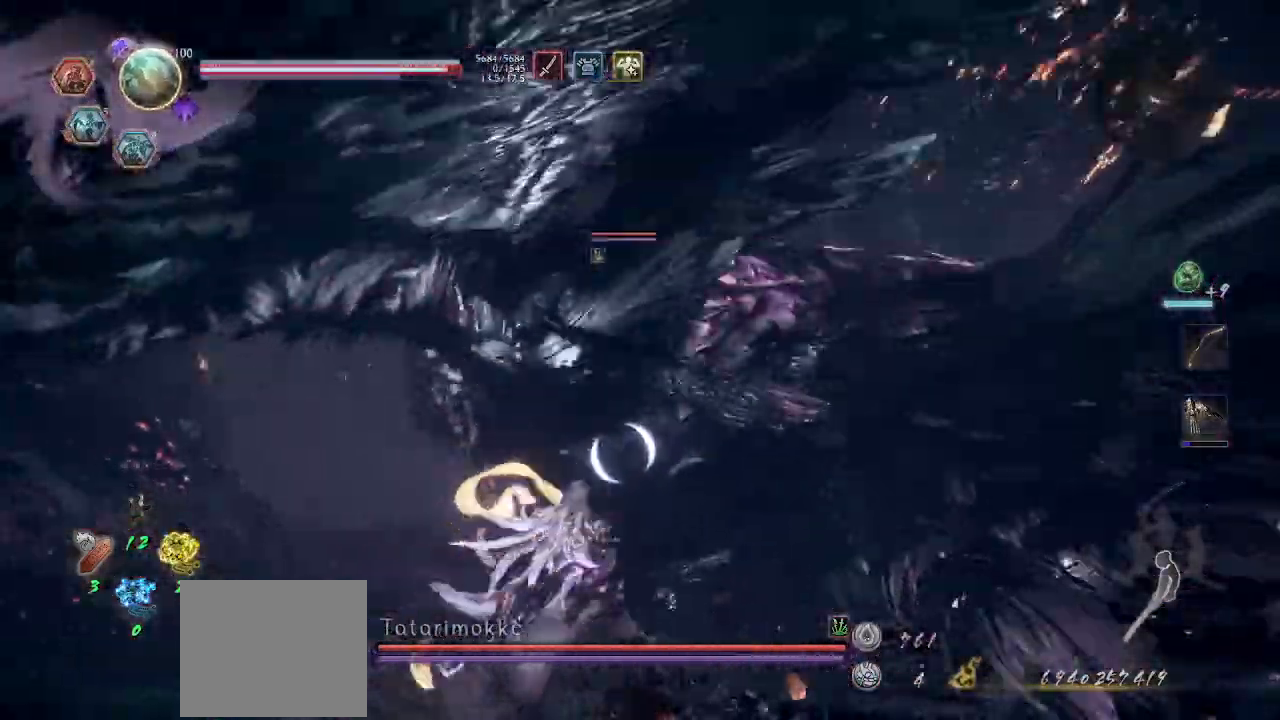
{"dt_ms": 500, "buttons": ["CROSS", "R1"], "left_stick": "down-right", "right_stick": "center", "events": [[33, "CROSS", "down"], [67, "R1", "down"], [100, "R1", "up"], [267, "R1", "down"], [333, "R1", "up"], [367, "R1", "down"]]}
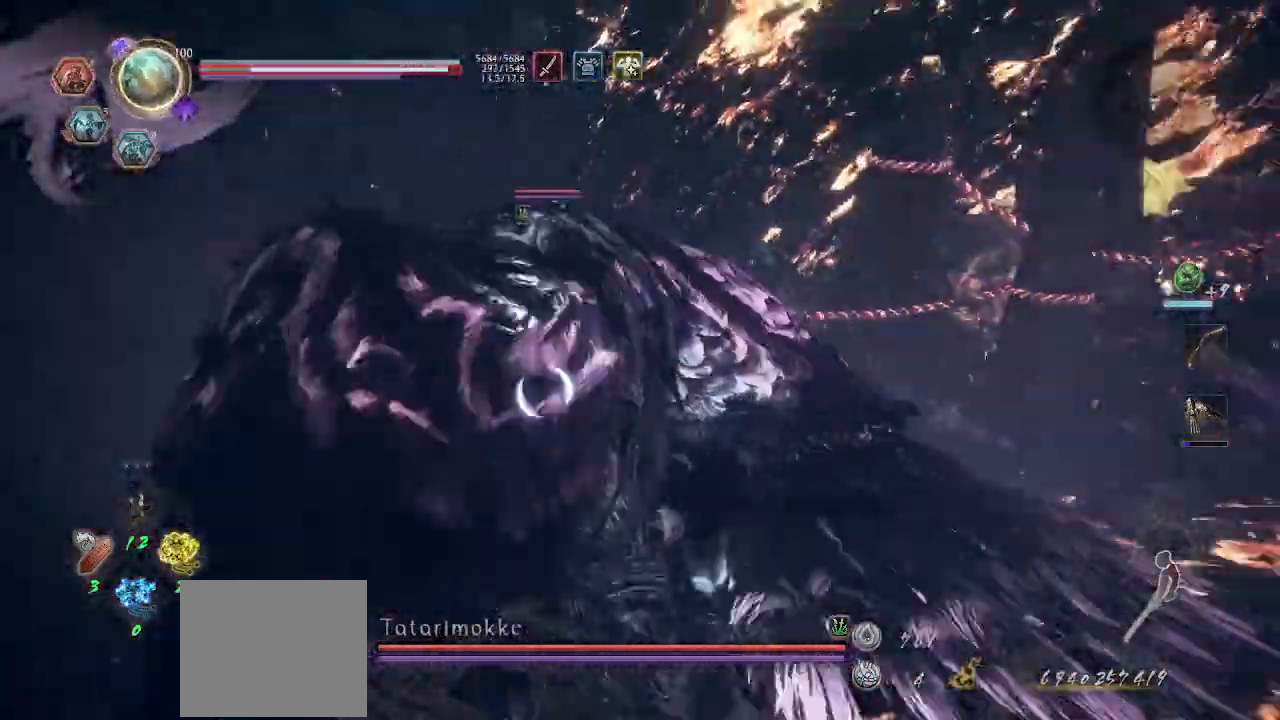
{"dt_ms": 500, "buttons": ["CROSS", "L1"], "left_stick": "down-right", "right_stick": "center", "events": [[67, "R1", "up"], [133, "L1", "down"], [267, "R1", "down"], [367, "R1", "up"]]}
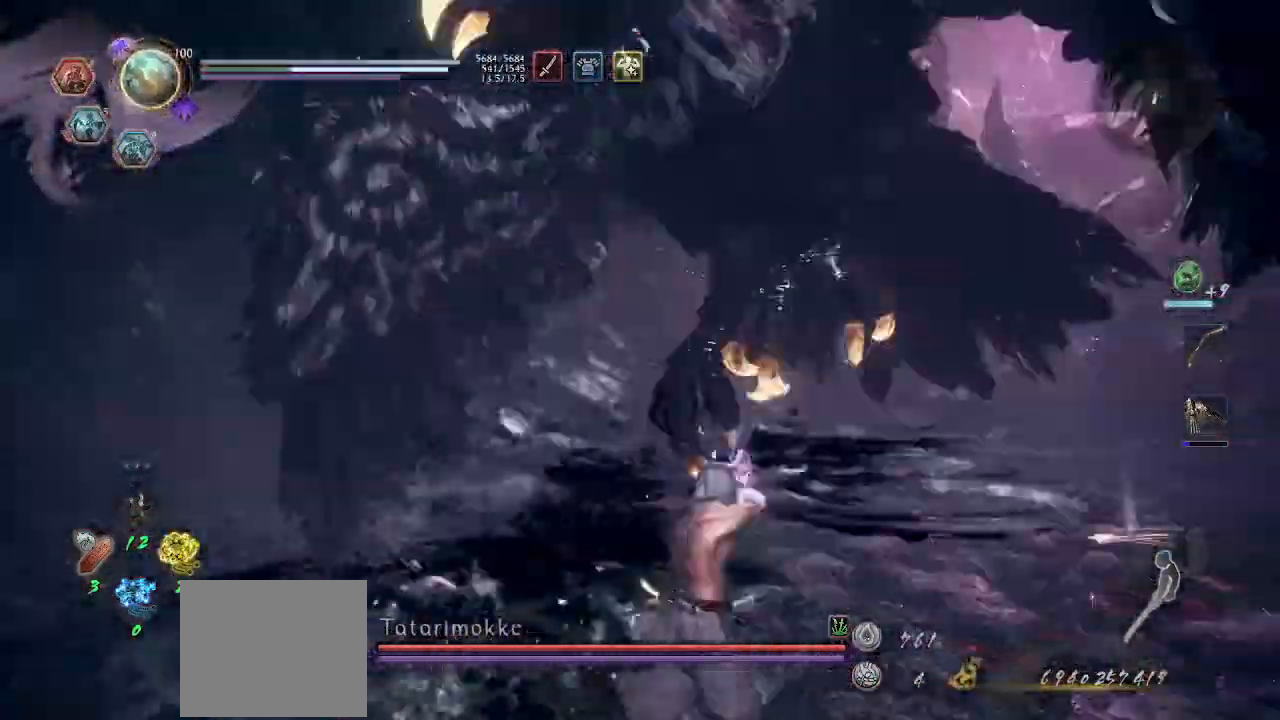
{"dt_ms": 500, "buttons": ["L1"], "left_stick": "right", "right_stick": "center", "events": [[167, "CROSS", "up"], [367, "CROSS", "down"], [367, "left_stick", "right"], [467, "CROSS", "up"]]}
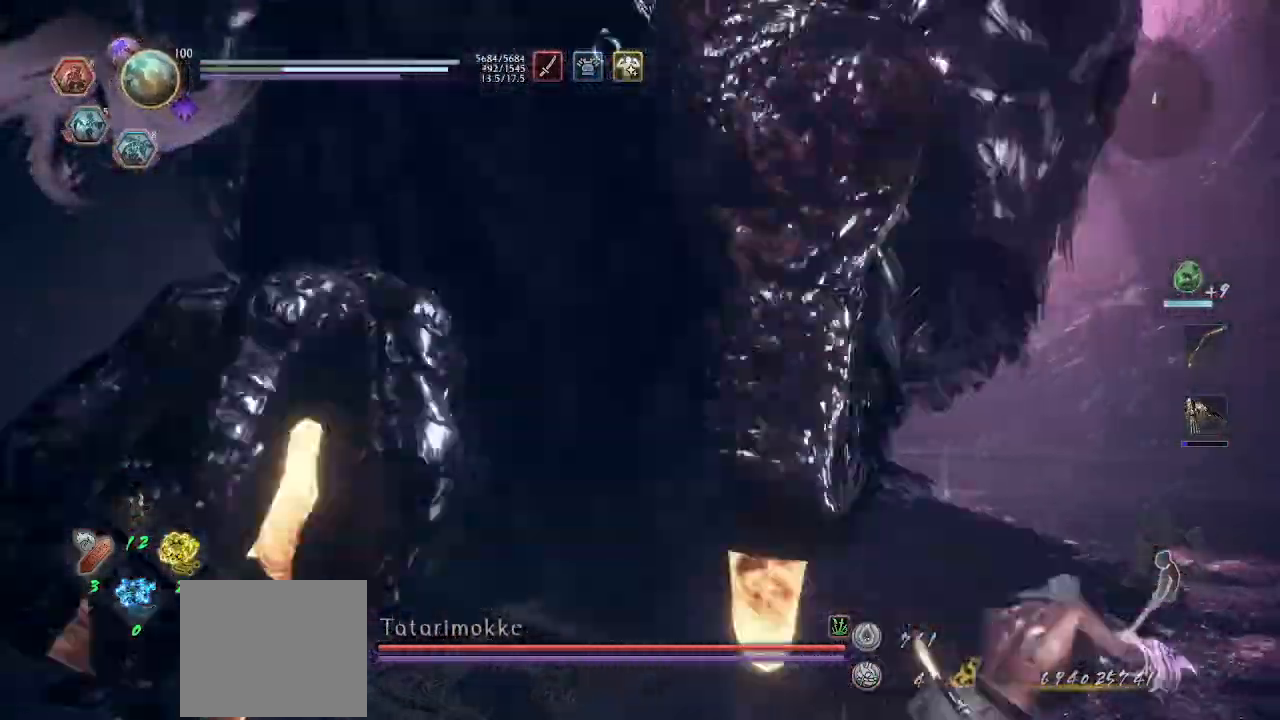
{"dt_ms": 500, "buttons": ["CROSS", "L1"], "left_stick": "right", "right_stick": "center", "events": [[33, "L1", "up"], [267, "L1", "down"], [500, "CROSS", "down"]]}
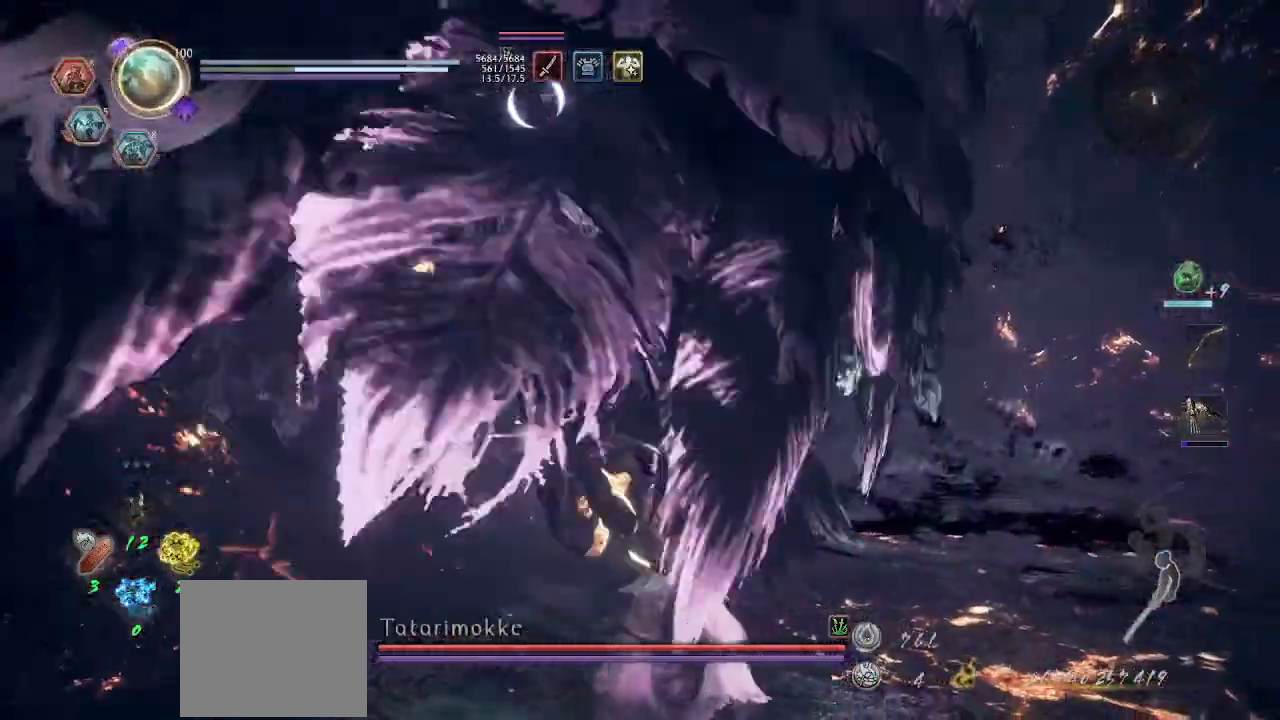
{"dt_ms": 1000, "buttons": ["CROSS"], "left_stick": "center", "right_stick": "center"}
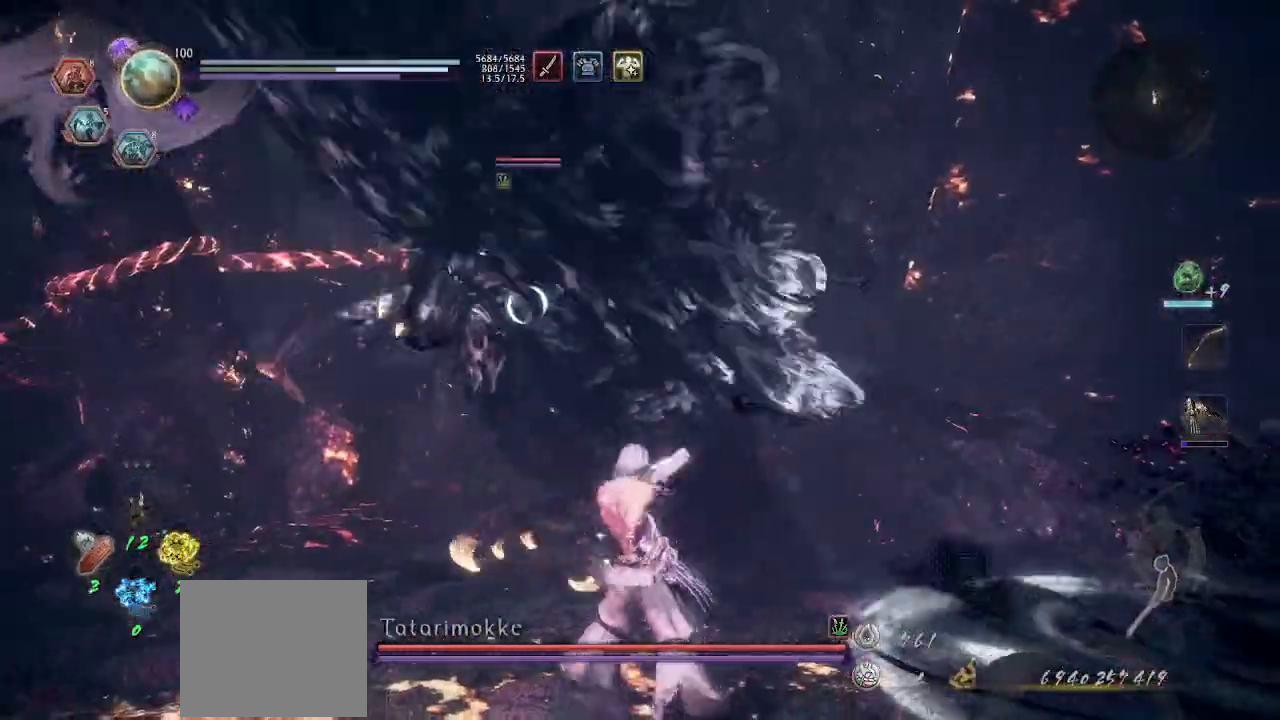
{"dt_ms": 500, "buttons": ["CROSS"], "left_stick": "down-right", "right_stick": "center"}
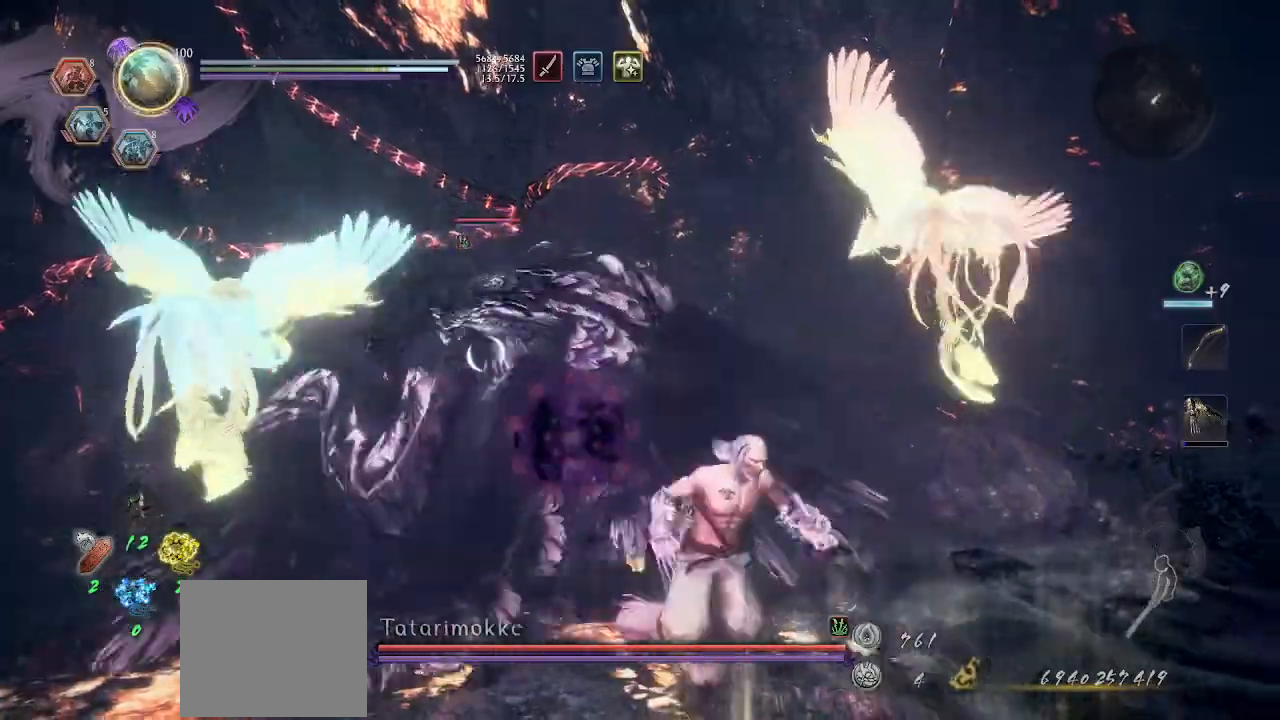
{"dt_ms": 1000, "buttons": ["R1", "SELECT"], "left_stick": "up", "right_stick": "center"}
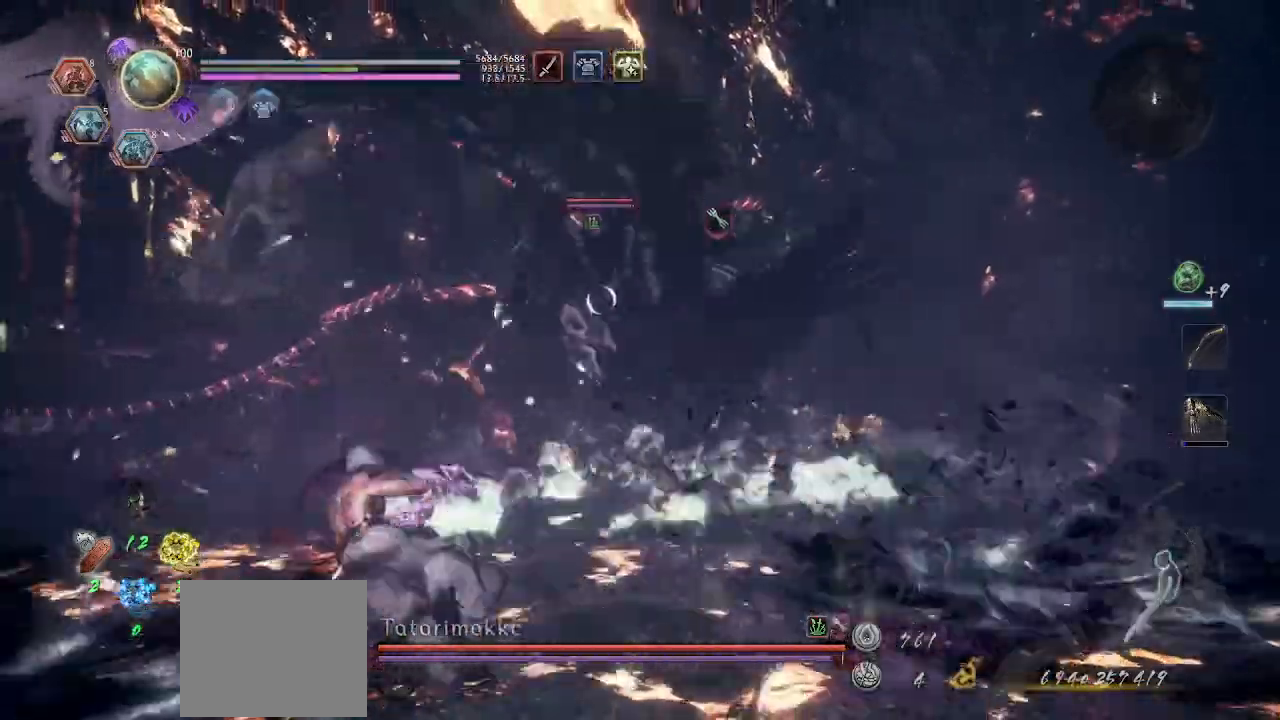
{"dt_ms": 500, "buttons": [], "left_stick": "up", "right_stick": "center", "events": [[67, "CIRCLE", "down"], [67, "TRIANGLE", "down"], [100, "CIRCLE", "up"], [100, "SELECT", "up"], [133, "R1", "up"], [133, "TRIANGLE", "up"], [267, "TRIANGLE", "down"], [367, "TRIANGLE", "up"], [400, "TRIANGLE", "down"], [500, "TRIANGLE", "up"]]}
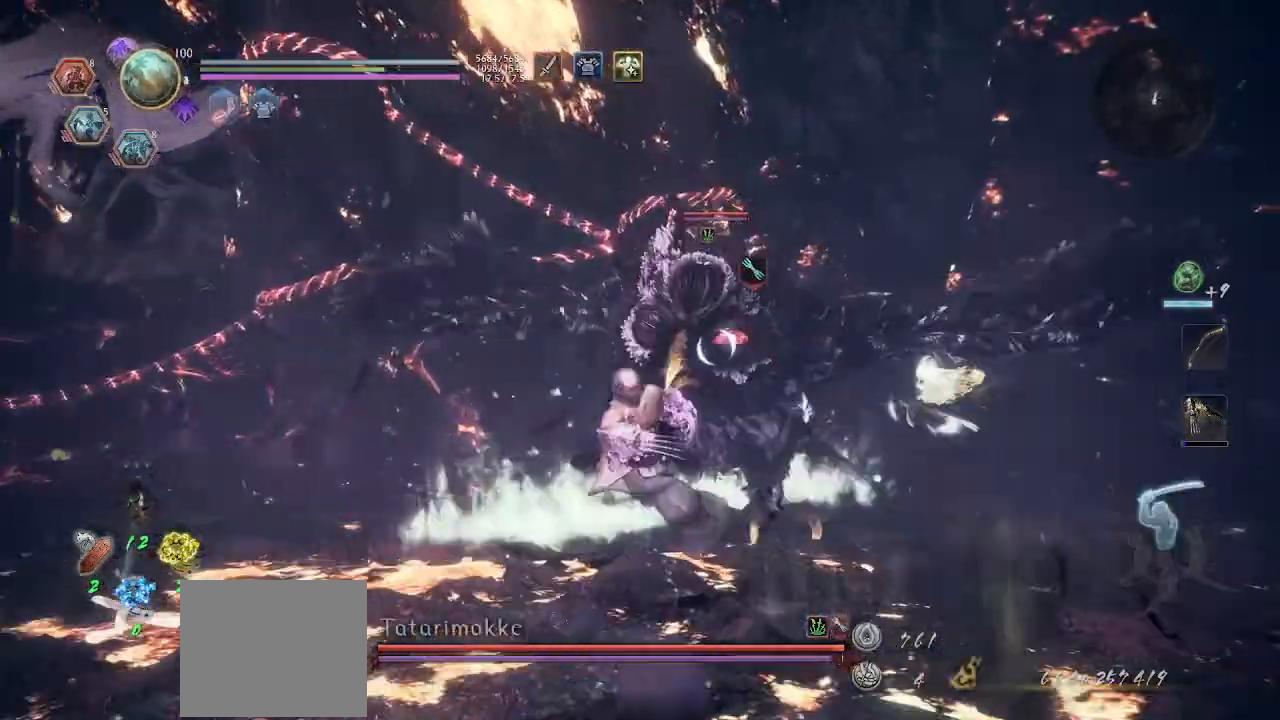
{"dt_ms": 500, "buttons": ["TRIANGLE", "R1"], "left_stick": "center", "right_stick": "center", "events": [[100, "SQUARE", "down"], [200, "SQUARE", "up"], [267, "SQUARE", "down"], [267, "left_stick", "center"], [333, "left_stick", "down"], [367, "SQUARE", "up"], [433, "R1", "down"], [467, "TRIANGLE", "down"], [500, "left_stick", "center"]]}
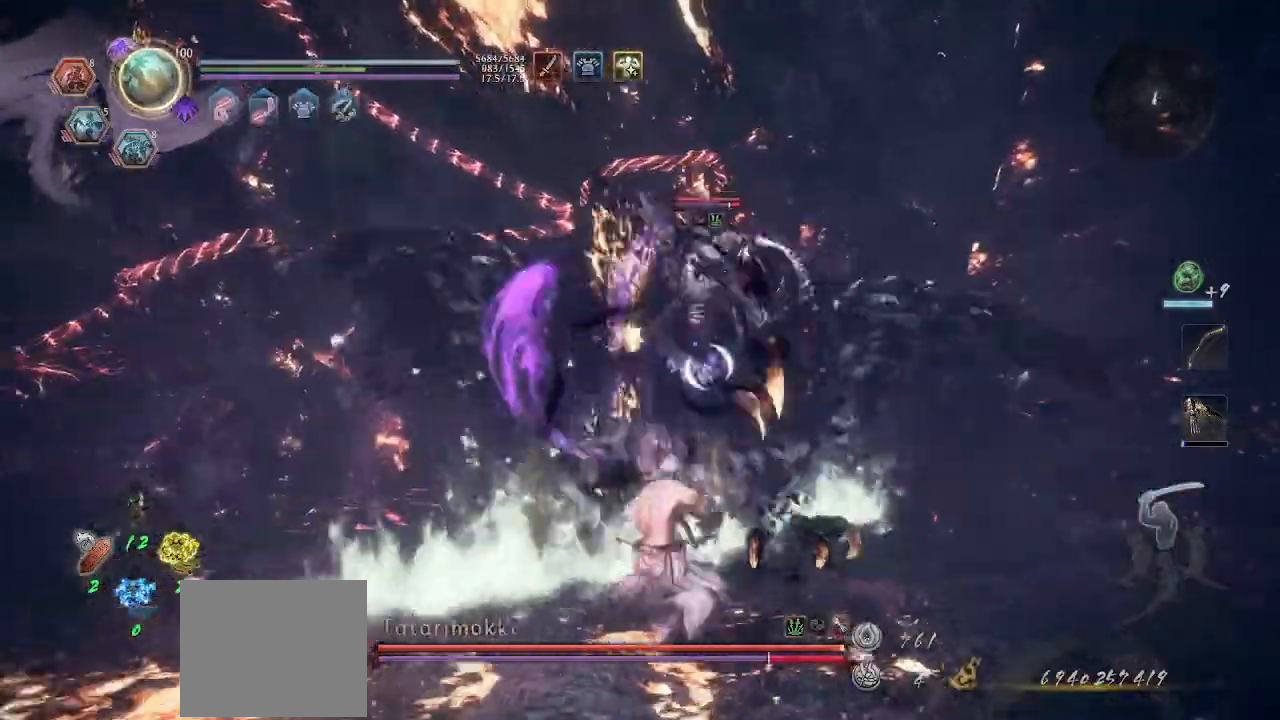
{"dt_ms": 500, "buttons": ["CROSS"], "left_stick": "down-right", "right_stick": "center", "events": [[33, "R1", "up"], [33, "TRIANGLE", "up"], [133, "CROSS", "down"], [133, "R1", "down"], [200, "CROSS", "up"], [233, "R1", "up"], [300, "CROSS", "down"], [333, "CROSS", "up"], [333, "left_stick", "down-right"], [400, "CROSS", "down"], [433, "CROSS", "up"], [500, "CROSS", "down"]]}
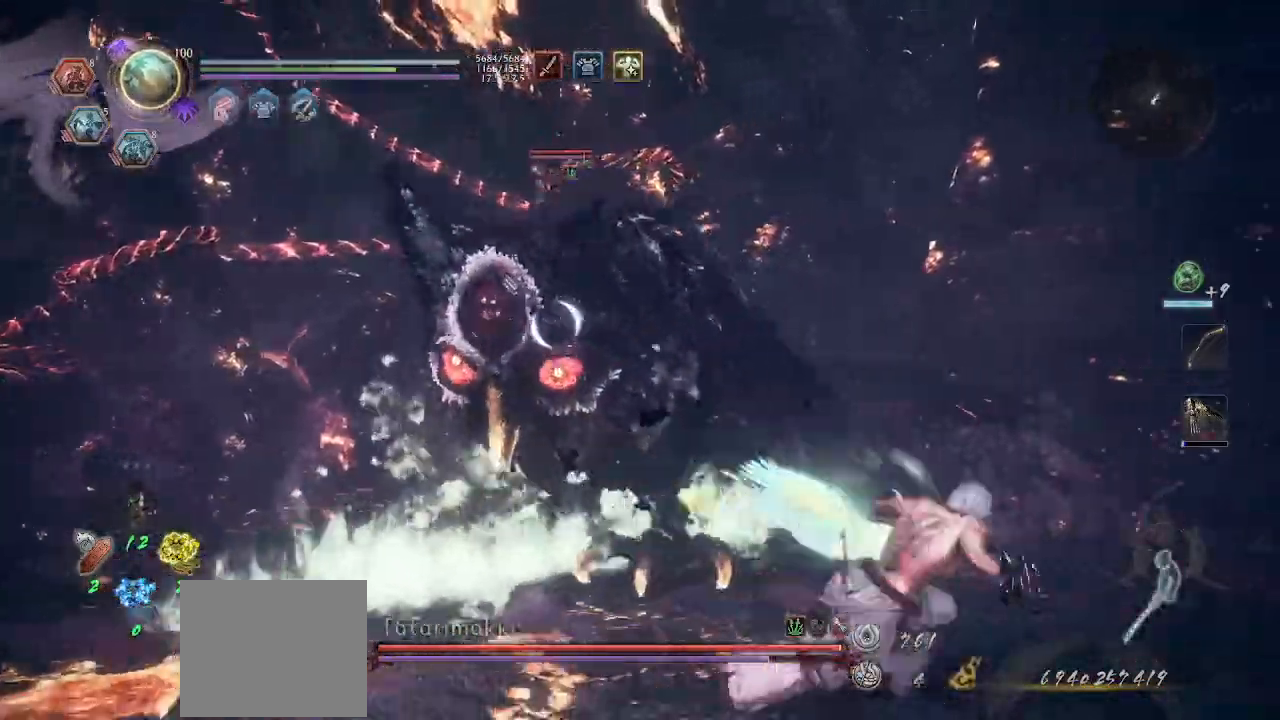
{"dt_ms": 1000, "buttons": [], "left_stick": "left", "right_stick": "center"}
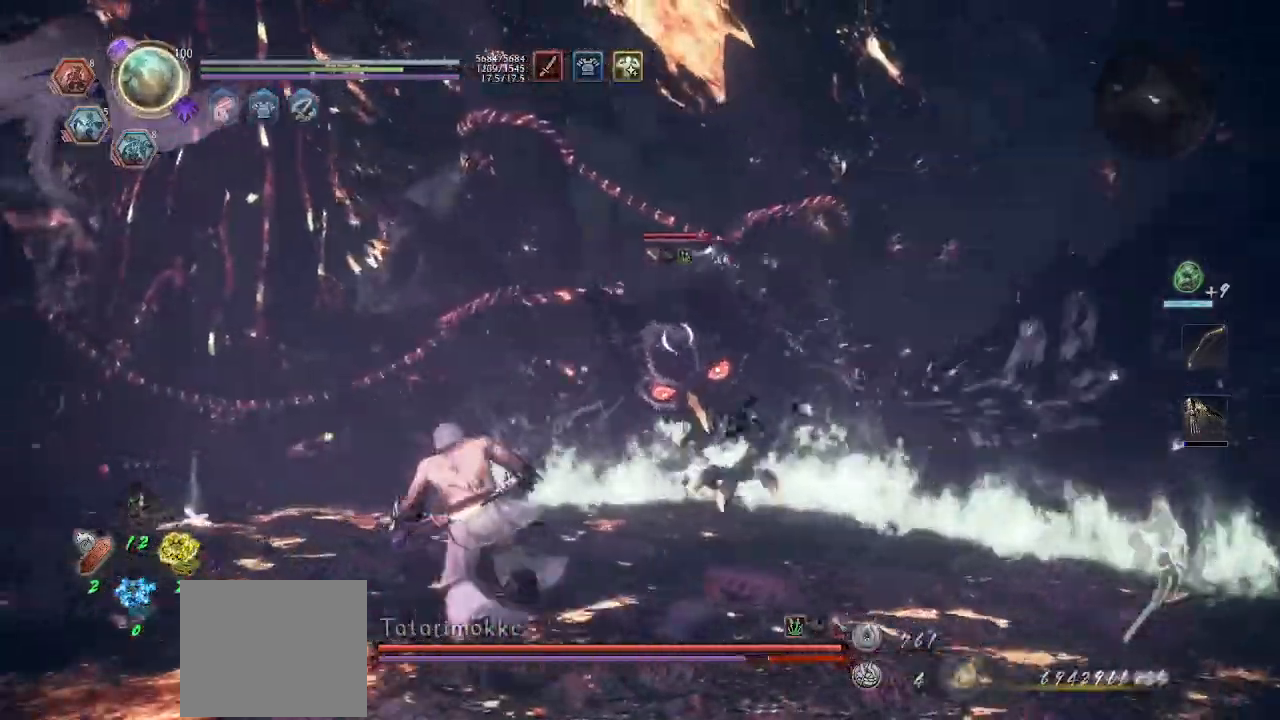
{"dt_ms": 500, "buttons": [], "left_stick": "up-left", "right_stick": "center", "events": [[267, "SELECT", "down"], [467, "SELECT", "up"], [467, "left_stick", "up-left"]]}
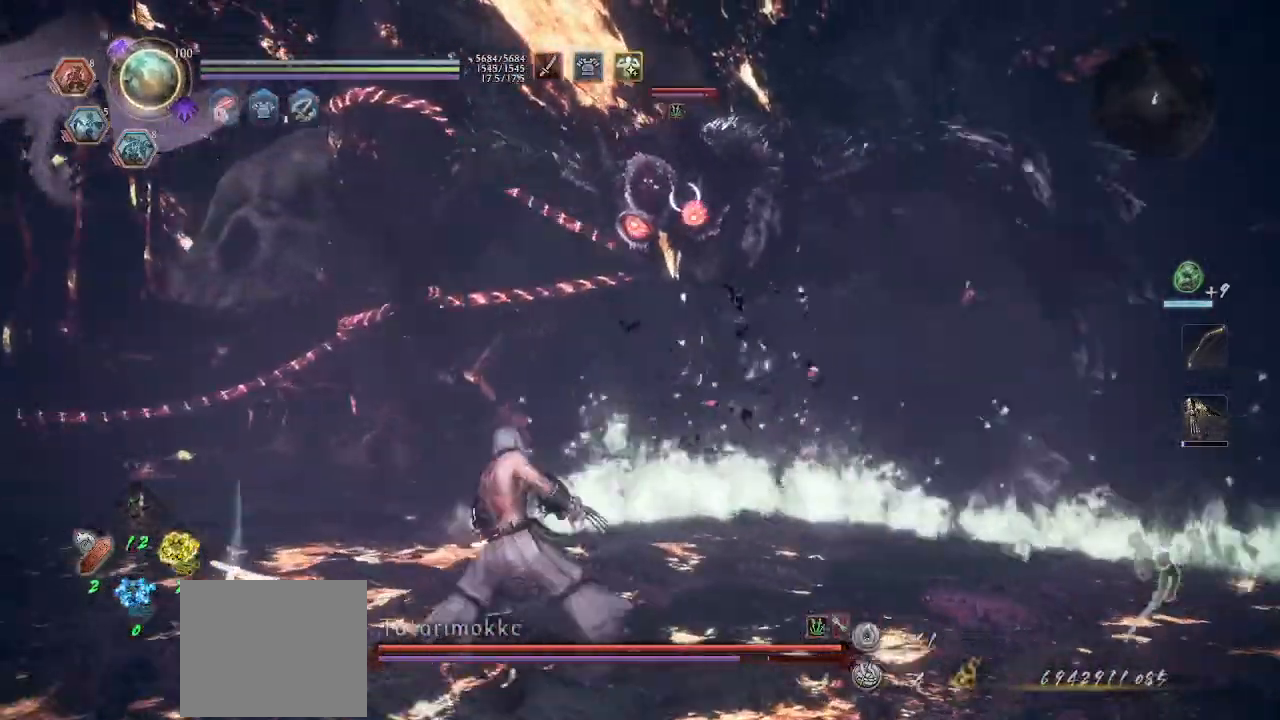
{"dt_ms": 1000, "buttons": [], "left_stick": "up-right", "right_stick": "center"}
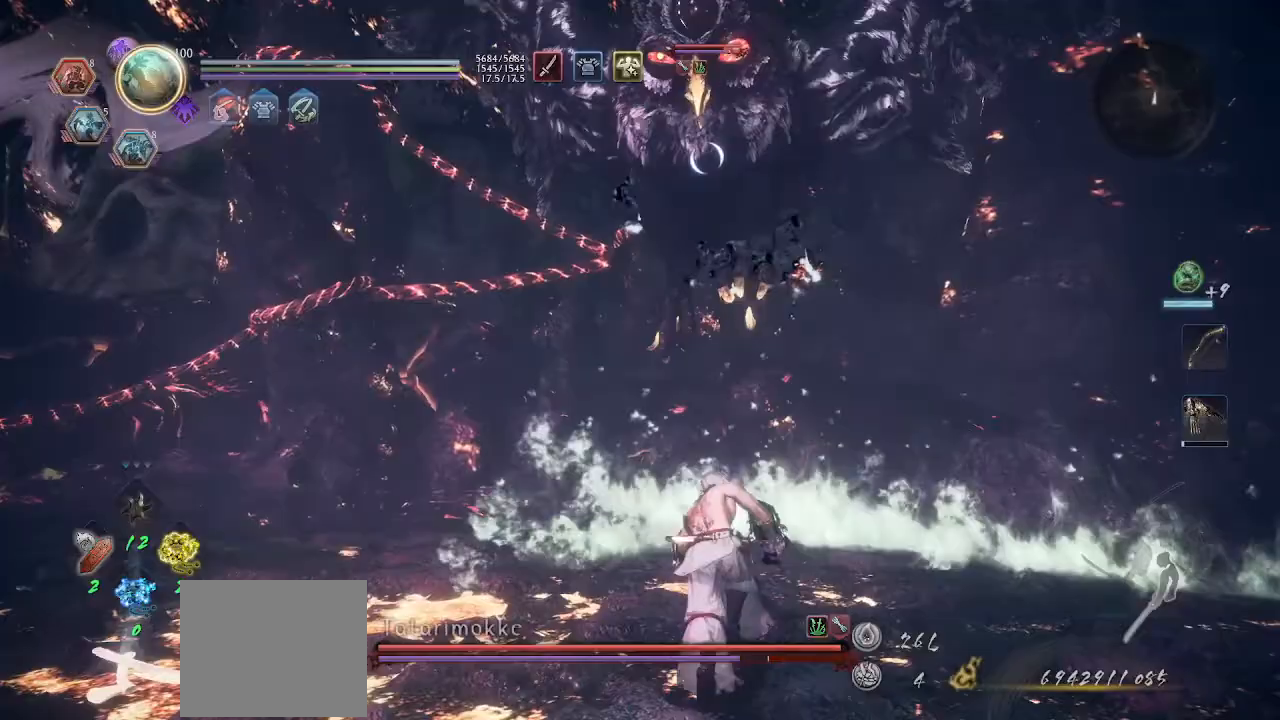
{"dt_ms": 500, "buttons": [], "left_stick": "down", "right_stick": "center", "events": [[33, "L1", "down"], [300, "CROSS", "down"], [433, "left_stick", "center"], [467, "L1", "up"], [500, "CROSS", "up"], [500, "left_stick", "down"]]}
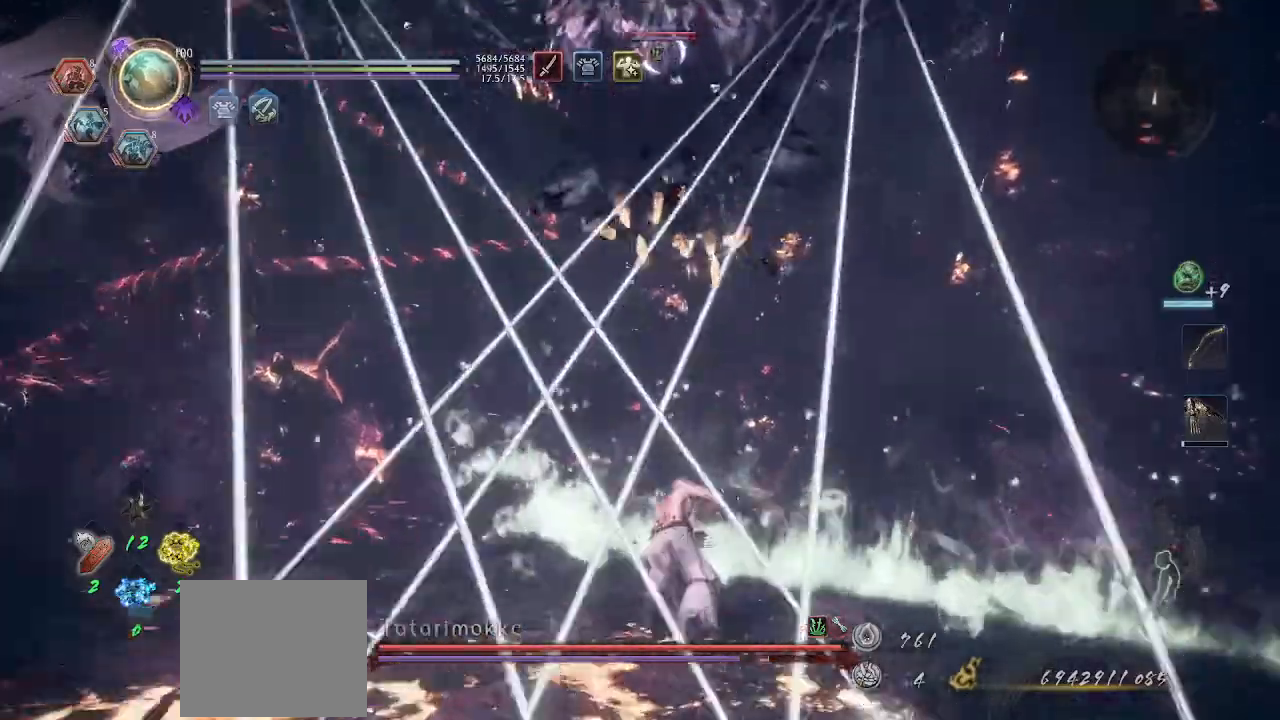
{"dt_ms": 500, "buttons": ["CROSS", "R1"], "left_stick": "center", "right_stick": "center", "events": [[133, "left_stick", "center"], [233, "DPAD_UP", "down"], [300, "DPAD_UP", "up"], [367, "DPAD_UP", "down"], [433, "DPAD_UP", "up"], [467, "R1", "down"], [500, "CROSS", "down"]]}